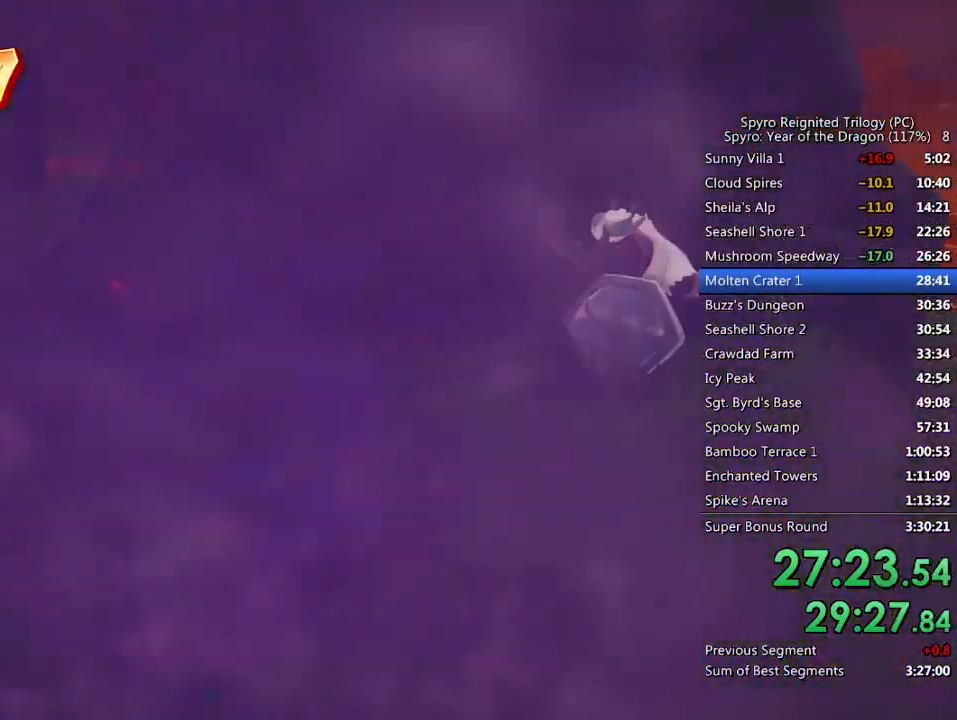
Gameplay with a controller (PlayStation layout); each line is a JSON object with the inputs held at the frame after it. "events" lists button and stick changes between this image and that frame as [ms after this image, input, new state], when the widget could be followed in between.
{"buttons": [], "left_stick": "down-left", "right_stick": "down-left", "events": [[283, "SQUARE", "up"], [300, "right_stick", "down-left"], [367, "left_stick", "down"], [417, "left_stick", "down-left"]]}
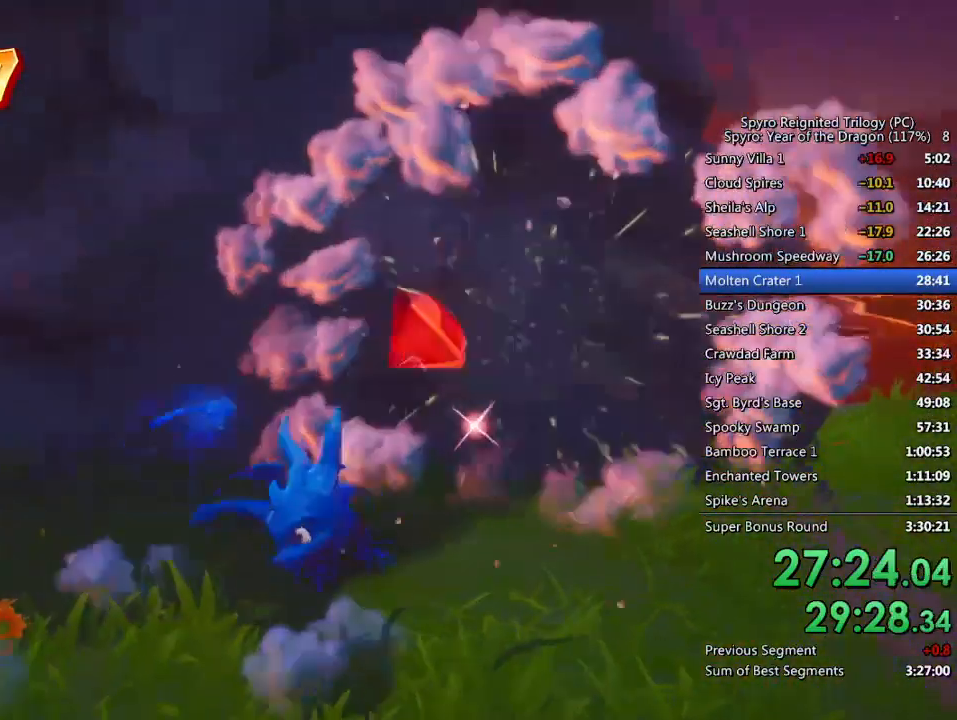
{"buttons": [], "left_stick": "up", "right_stick": "center", "events": [[267, "left_stick", "up-left"], [333, "right_stick", "center"], [400, "left_stick", "up"]]}
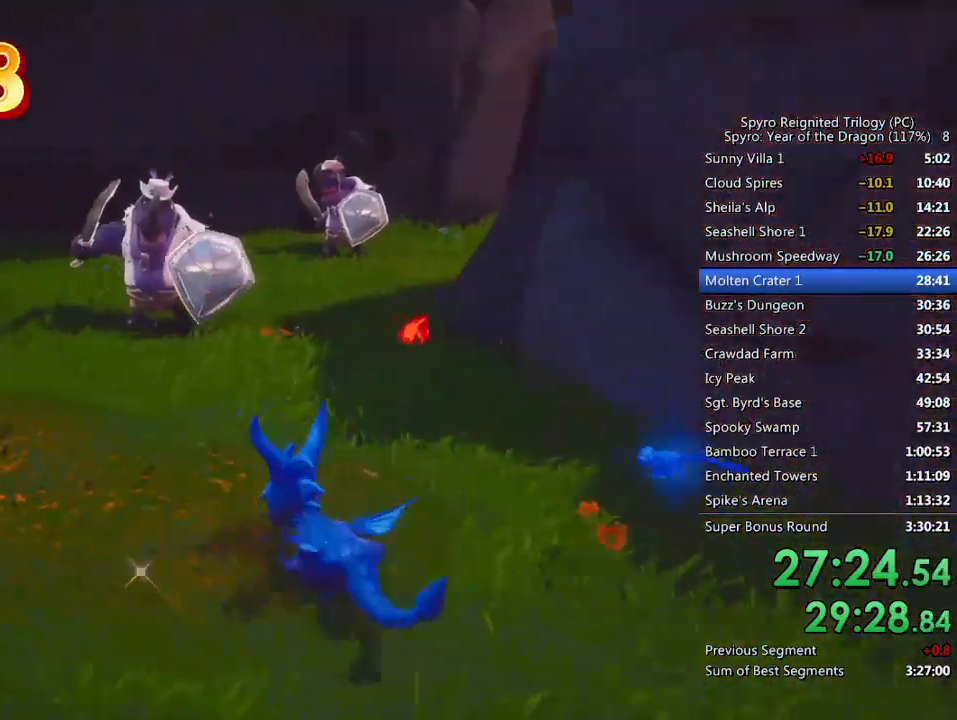
{"buttons": ["SQUARE"], "left_stick": "up-right", "right_stick": "center", "events": [[83, "SQUARE", "down"], [267, "left_stick", "up-right"]]}
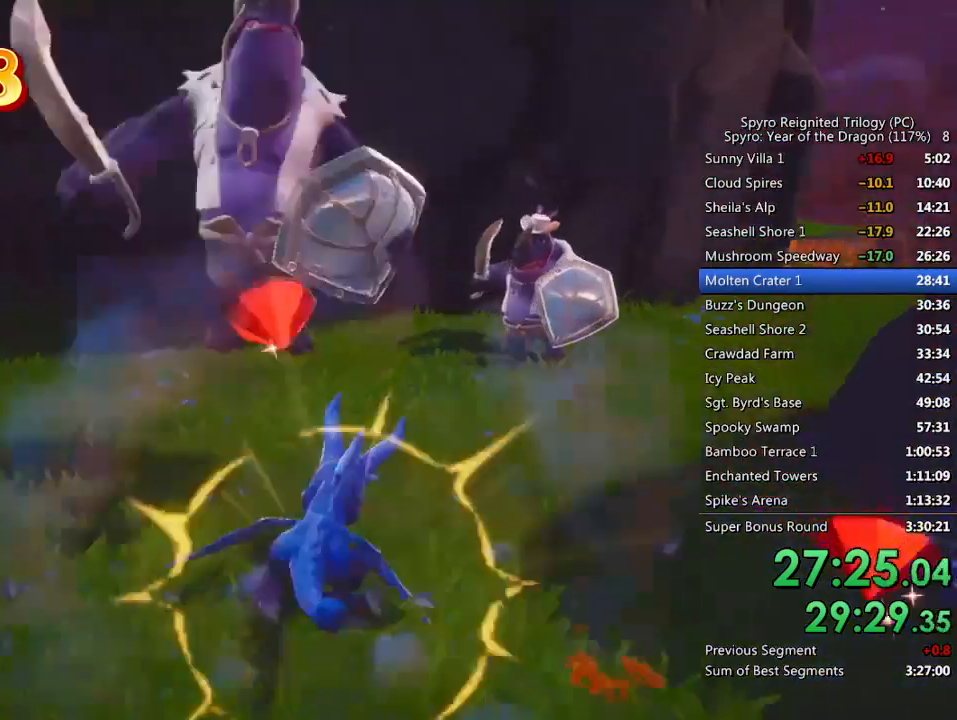
{"buttons": ["SQUARE"], "left_stick": "up-right", "right_stick": "center", "events": [[133, "left_stick", "center"], [183, "left_stick", "up-right"]]}
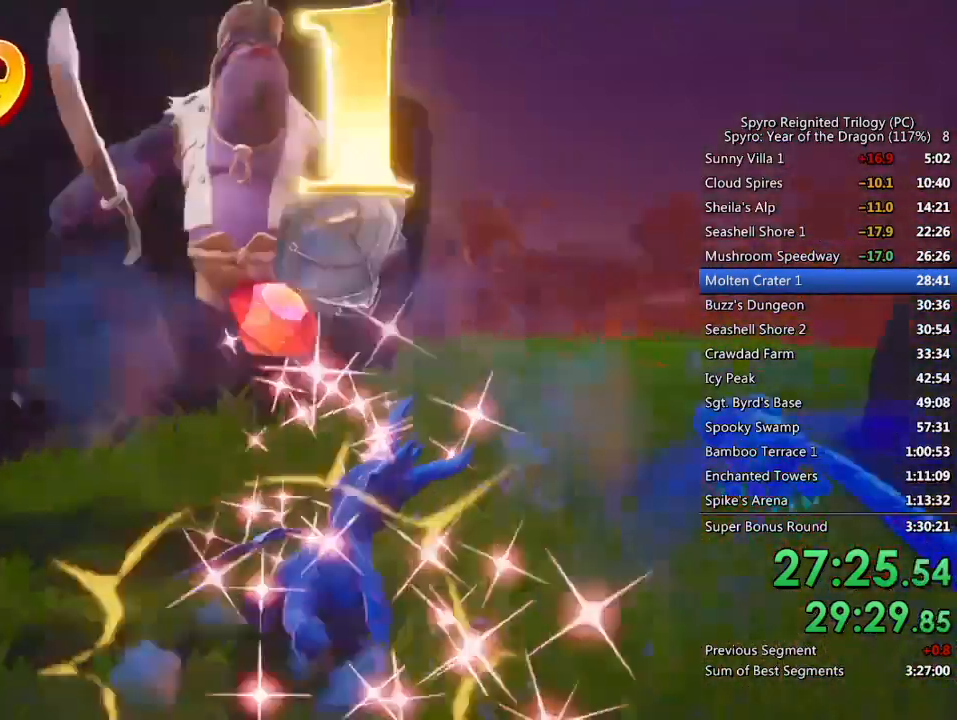
{"buttons": [], "left_stick": "down-left", "right_stick": "down-left", "events": [[183, "SQUARE", "up"], [183, "left_stick", "center"], [200, "right_stick", "down-left"], [317, "left_stick", "down-left"]]}
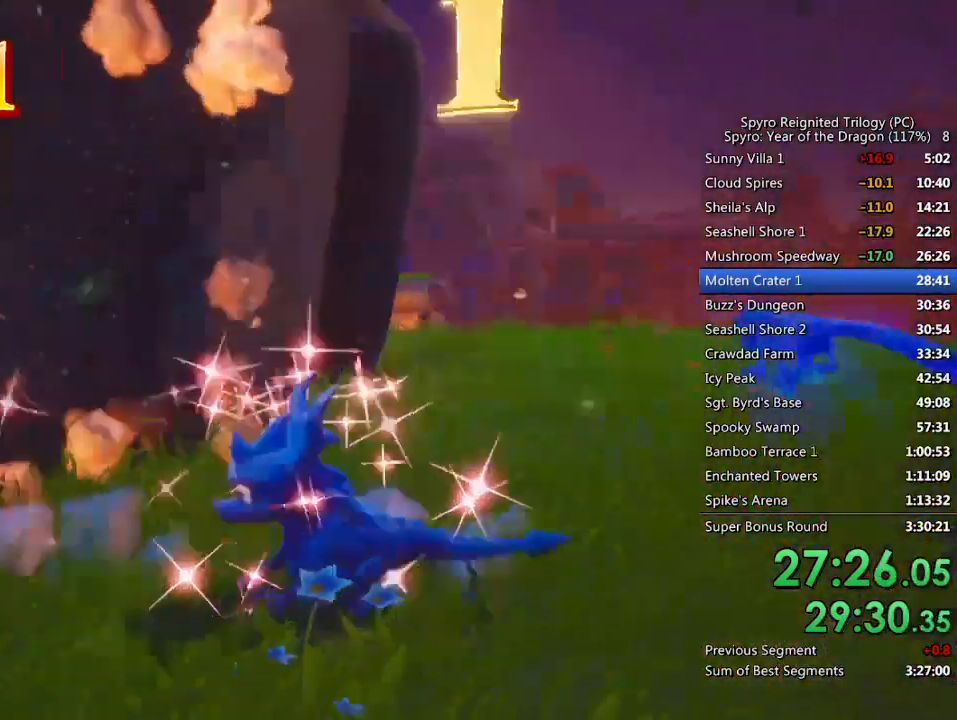
{"buttons": ["SQUARE"], "left_stick": "center", "right_stick": "center", "events": [[17, "L2", "down"], [100, "left_stick", "left"], [100, "right_stick", "center"], [150, "SQUARE", "down"], [167, "L2", "up"], [250, "left_stick", "up-left"], [383, "left_stick", "up"], [483, "left_stick", "center"]]}
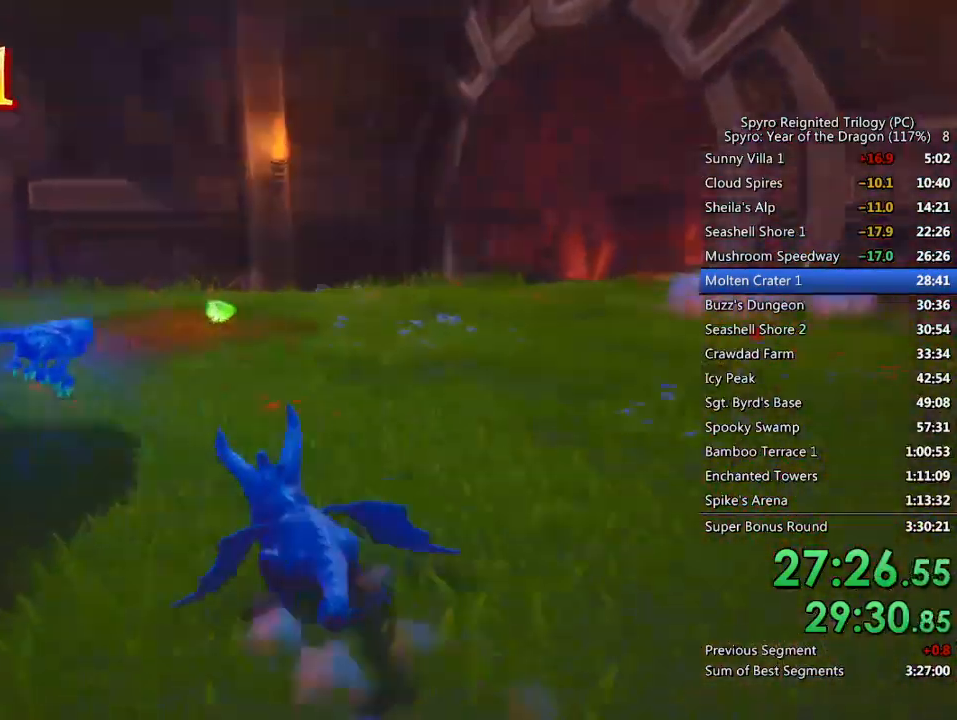
{"buttons": ["SQUARE"], "left_stick": "up", "right_stick": "right", "events": [[83, "left_stick", "up-right"], [300, "left_stick", "up"], [500, "right_stick", "right"]]}
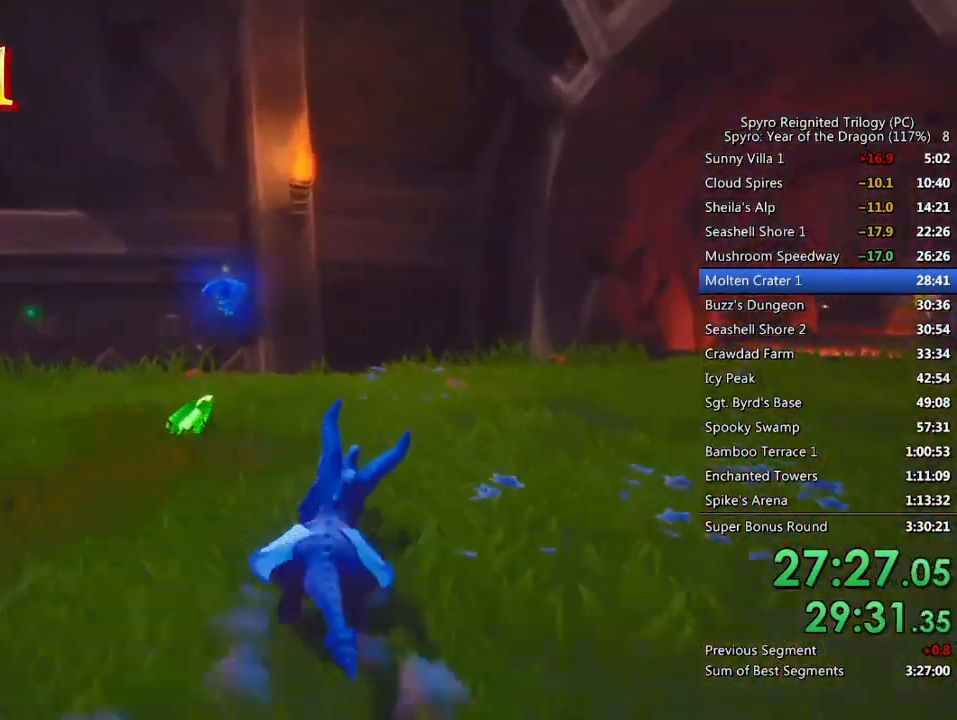
{"buttons": ["SQUARE"], "left_stick": "right", "right_stick": "center", "events": [[67, "SQUARE", "up"], [133, "left_stick", "right"], [283, "SQUARE", "down"], [350, "right_stick", "center"]]}
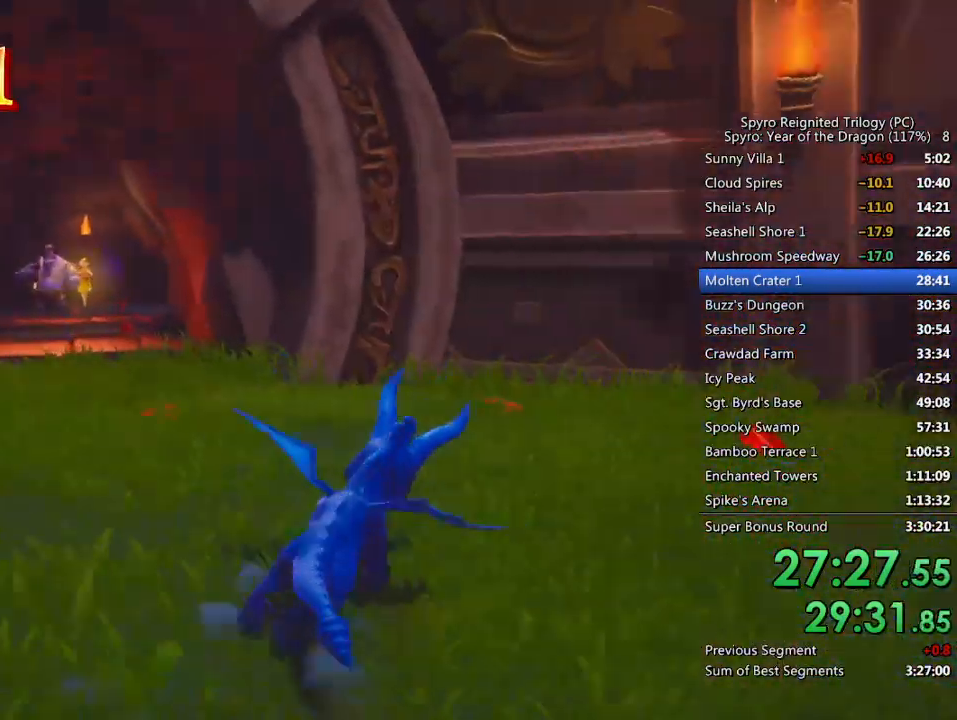
{"buttons": ["L2"], "left_stick": "right", "right_stick": "right", "events": [[200, "SQUARE", "up"], [350, "right_stick", "down-right"], [433, "L2", "down"], [450, "right_stick", "right"]]}
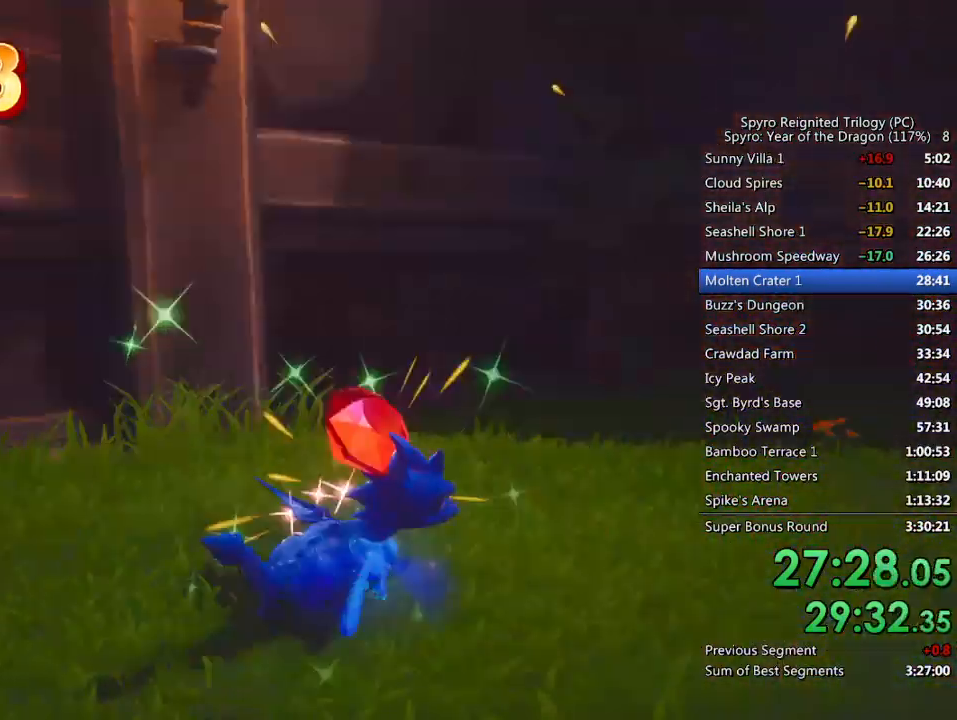
{"buttons": ["SQUARE"], "left_stick": "up-left", "right_stick": "center", "events": [[100, "L2", "up"], [150, "SQUARE", "down"], [183, "left_stick", "up-right"], [183, "right_stick", "center"], [300, "left_stick", "up"], [467, "left_stick", "up-left"]]}
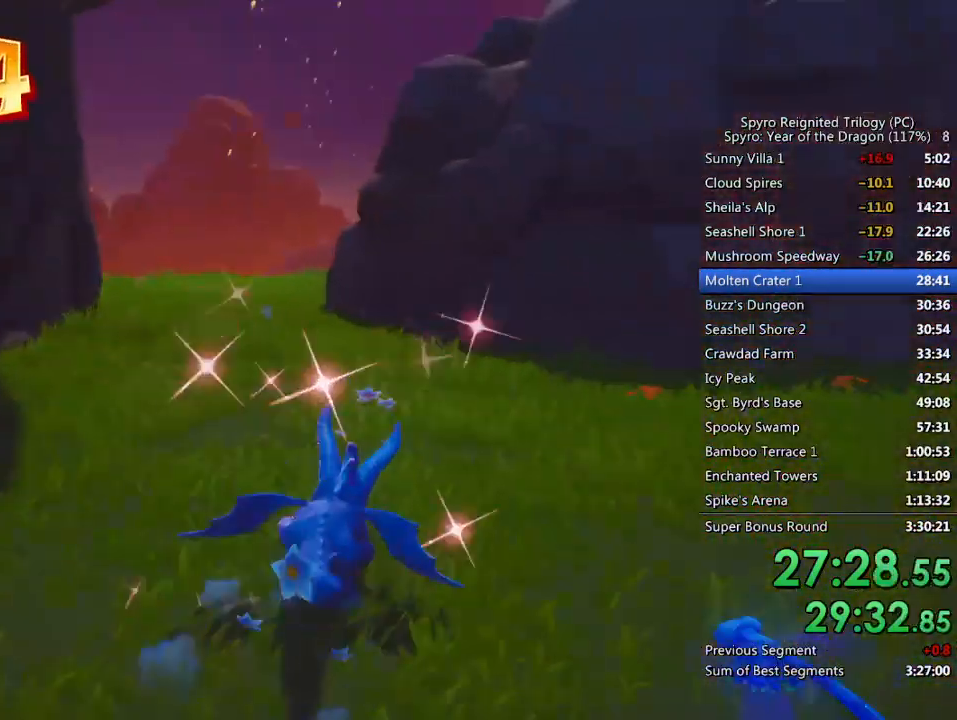
{"buttons": [], "left_stick": "down-right", "right_stick": "right", "events": [[133, "SQUARE", "up"], [133, "right_stick", "right"], [183, "left_stick", "right"], [400, "left_stick", "down-right"]]}
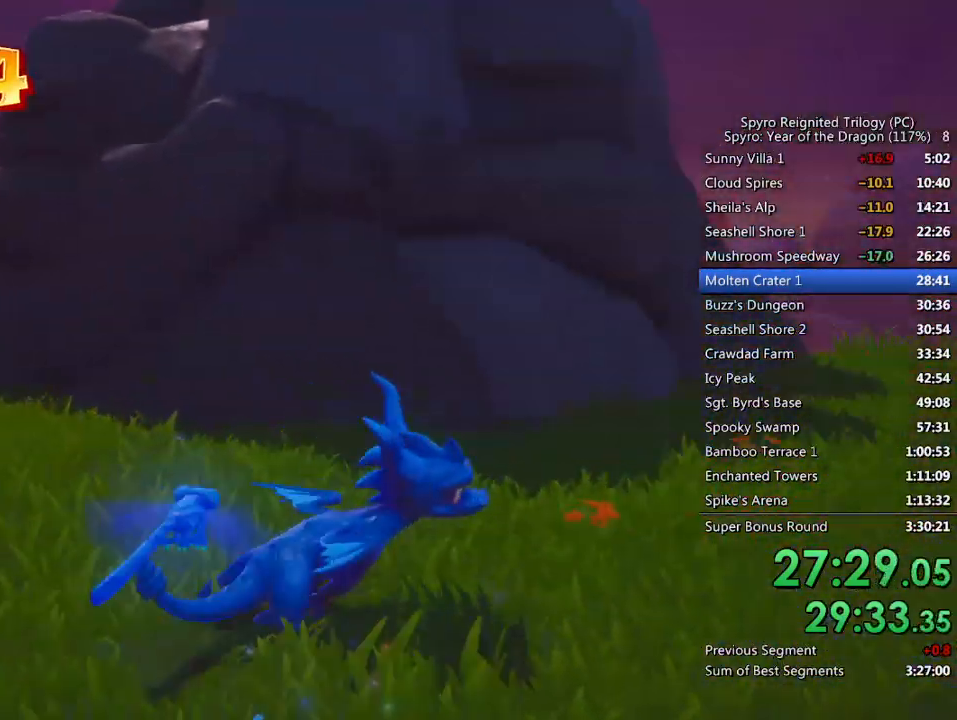
{"buttons": ["SQUARE"], "left_stick": "center", "right_stick": "center", "events": [[133, "SQUARE", "down"], [233, "right_stick", "center"], [250, "left_stick", "up-right"], [467, "left_stick", "center"]]}
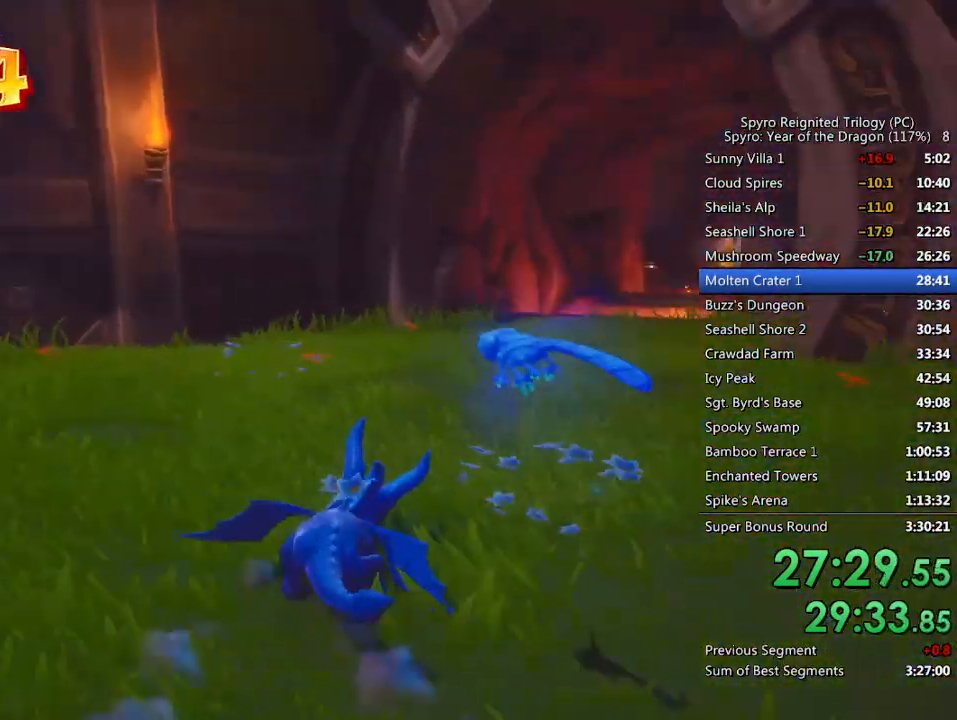
{"buttons": ["SQUARE"], "left_stick": "center", "right_stick": "center", "events": [[233, "left_stick", "right"], [433, "left_stick", "center"]]}
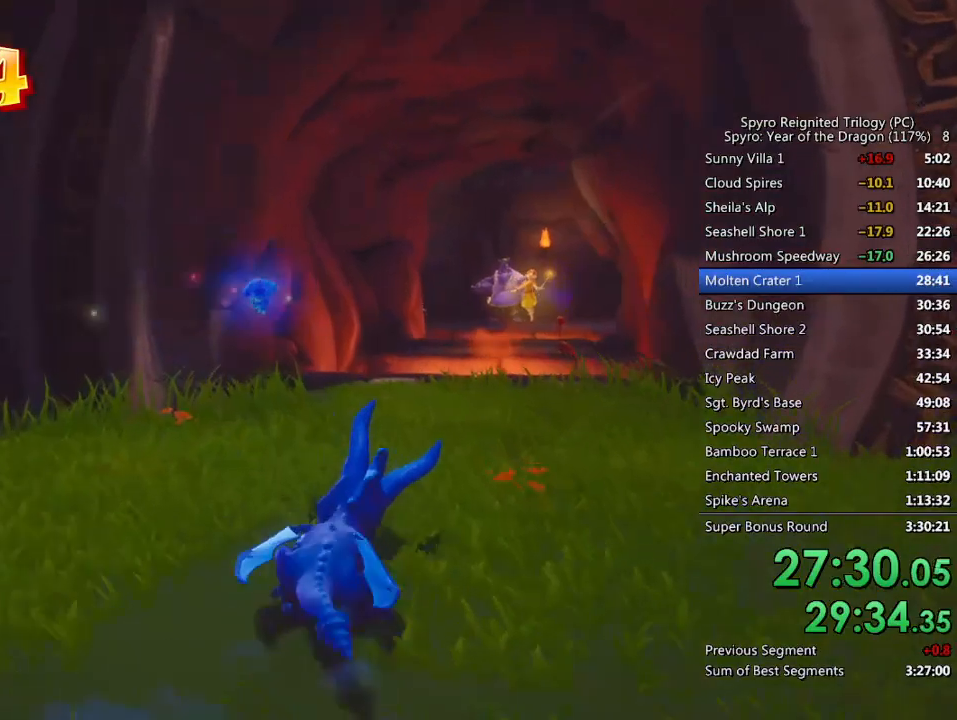
{"buttons": ["SQUARE"], "left_stick": "center", "right_stick": "center", "events": [[67, "left_stick", "left"], [150, "left_stick", "center"], [317, "left_stick", "up-right"], [450, "left_stick", "center"]]}
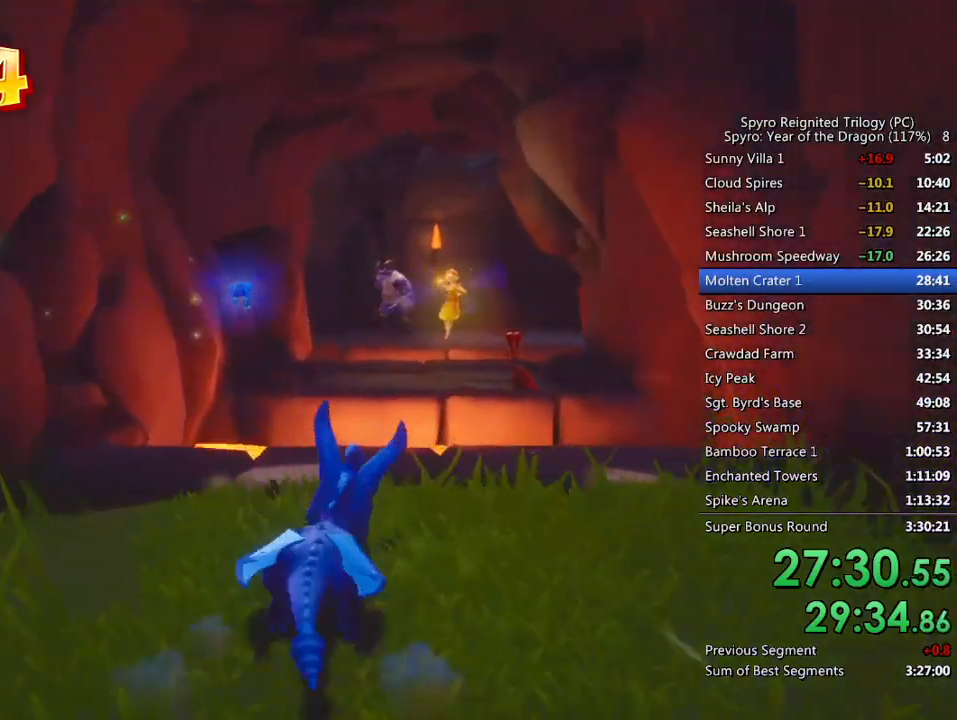
{"buttons": ["CROSS", "SQUARE"], "left_stick": "up", "right_stick": "center", "events": [[83, "left_stick", "up-left"], [200, "left_stick", "center"], [250, "CROSS", "down"], [333, "left_stick", "up"]]}
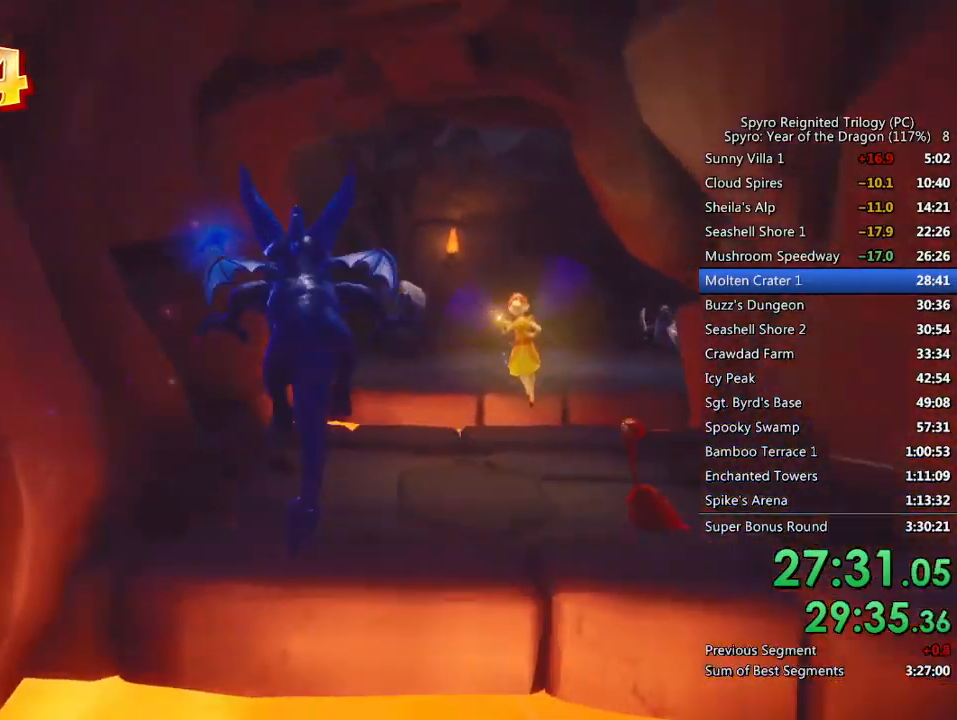
{"buttons": ["SQUARE"], "left_stick": "up-left", "right_stick": "center", "events": [[117, "left_stick", "up-right"], [283, "left_stick", "center"], [317, "CROSS", "up"], [433, "left_stick", "up-left"]]}
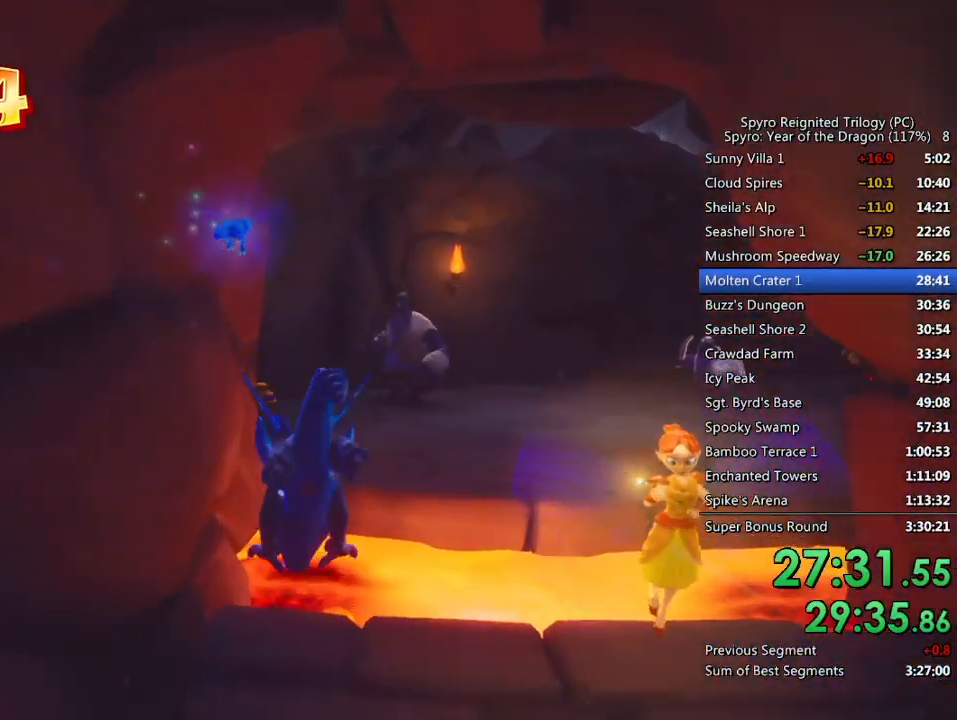
{"buttons": ["CROSS", "SQUARE"], "left_stick": "up-right", "right_stick": "center", "events": [[183, "left_stick", "up-right"], [217, "CROSS", "down"]]}
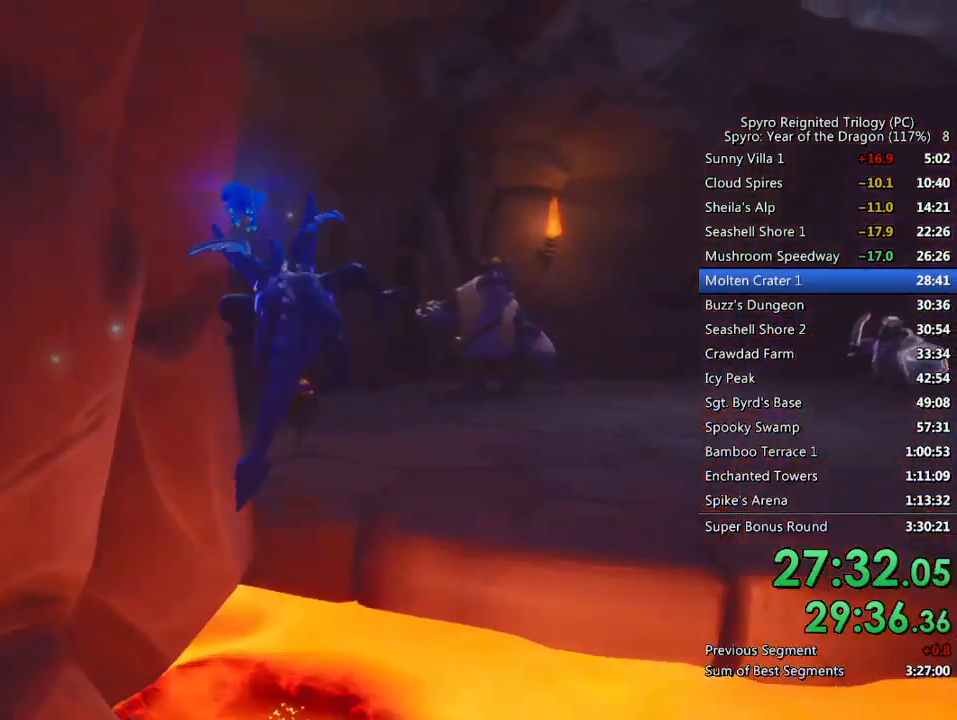
{"buttons": ["SQUARE"], "left_stick": "up-left", "right_stick": "center", "events": [[67, "left_stick", "up-left"], [100, "CROSS", "up"]]}
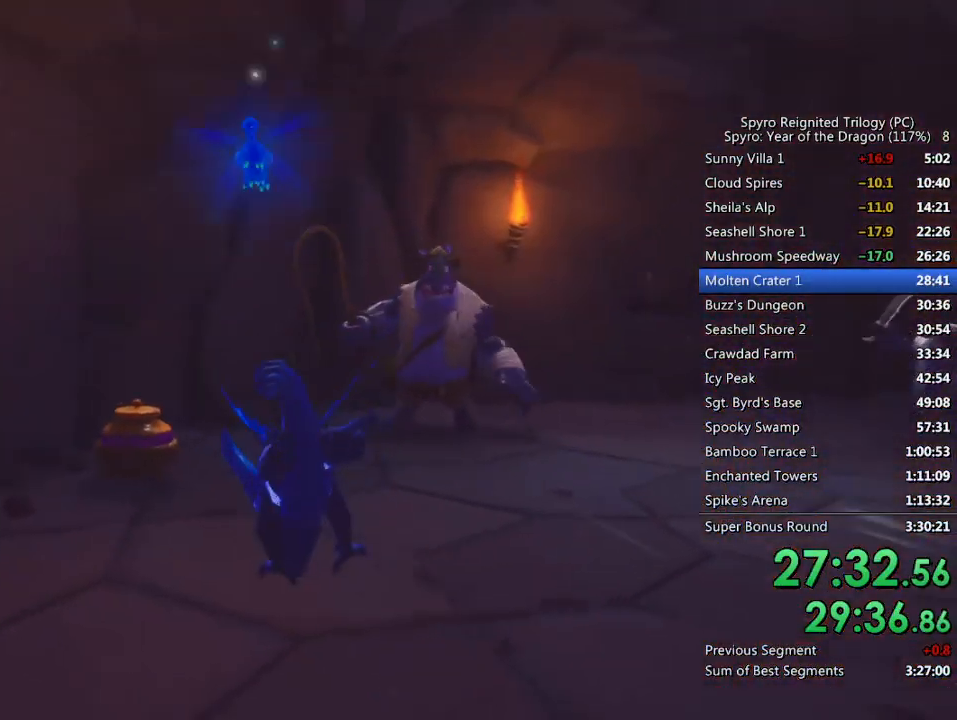
{"buttons": [], "left_stick": "up-right", "right_stick": "down-right", "events": [[117, "left_stick", "center"], [217, "left_stick", "up-left"], [333, "left_stick", "up-right"], [450, "SQUARE", "up"], [450, "right_stick", "down-right"]]}
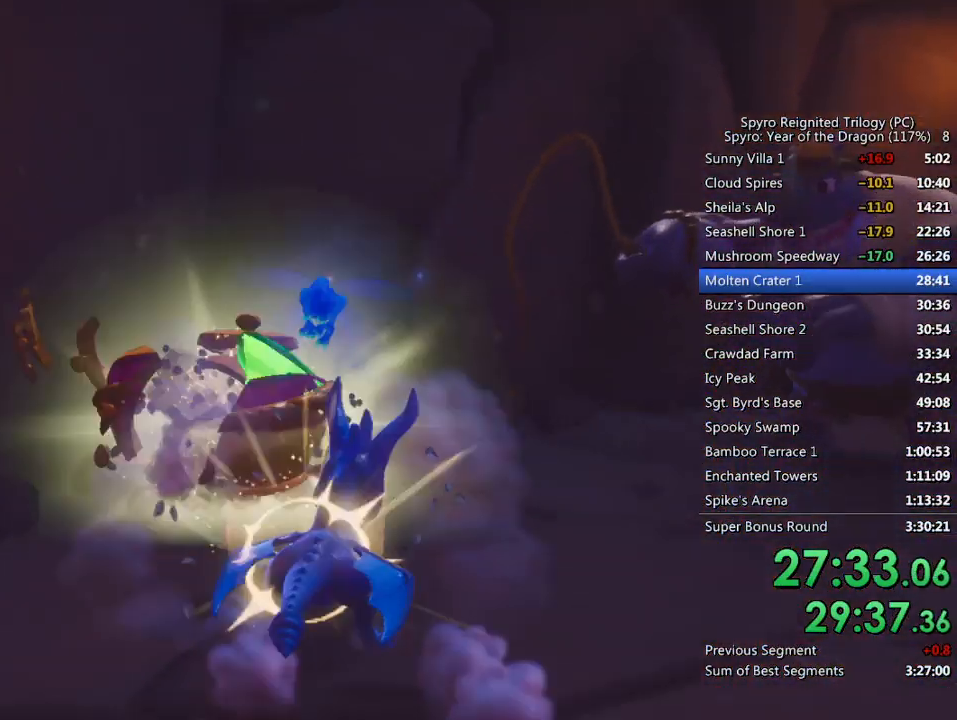
{"buttons": ["CROSS"], "left_stick": "up", "right_stick": "down-right", "events": [[33, "CIRCLE", "down"], [167, "CIRCLE", "up"], [350, "CROSS", "down"], [400, "left_stick", "up"]]}
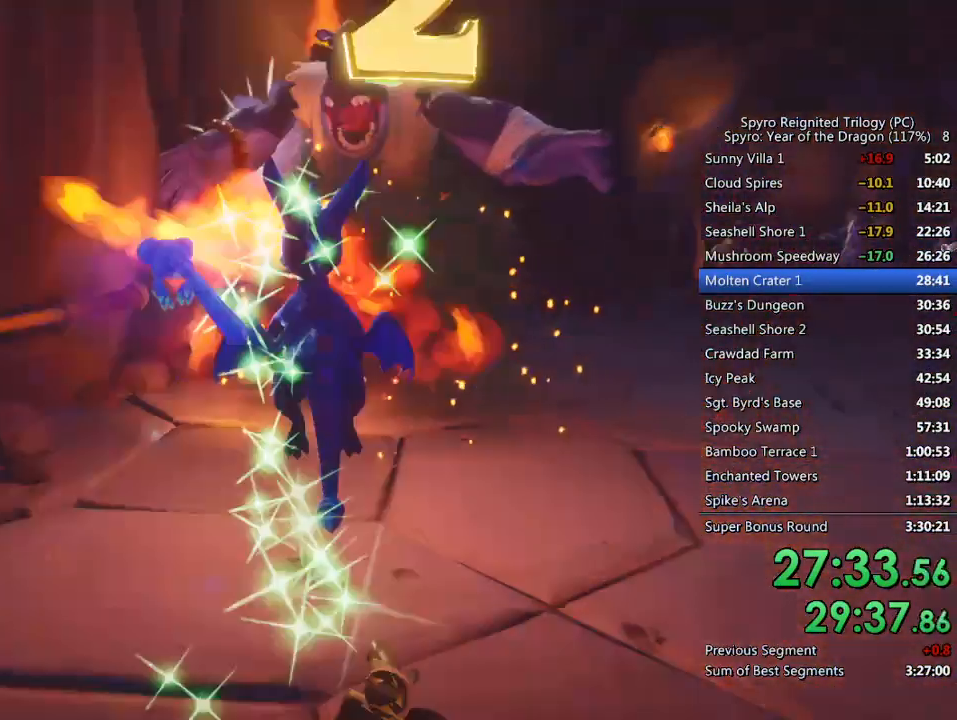
{"buttons": [], "left_stick": "right", "right_stick": "center", "events": [[33, "CROSS", "up"], [67, "right_stick", "center"], [200, "SQUARE", "down"], [300, "left_stick", "up-right"], [400, "left_stick", "right"], [433, "SQUARE", "up"]]}
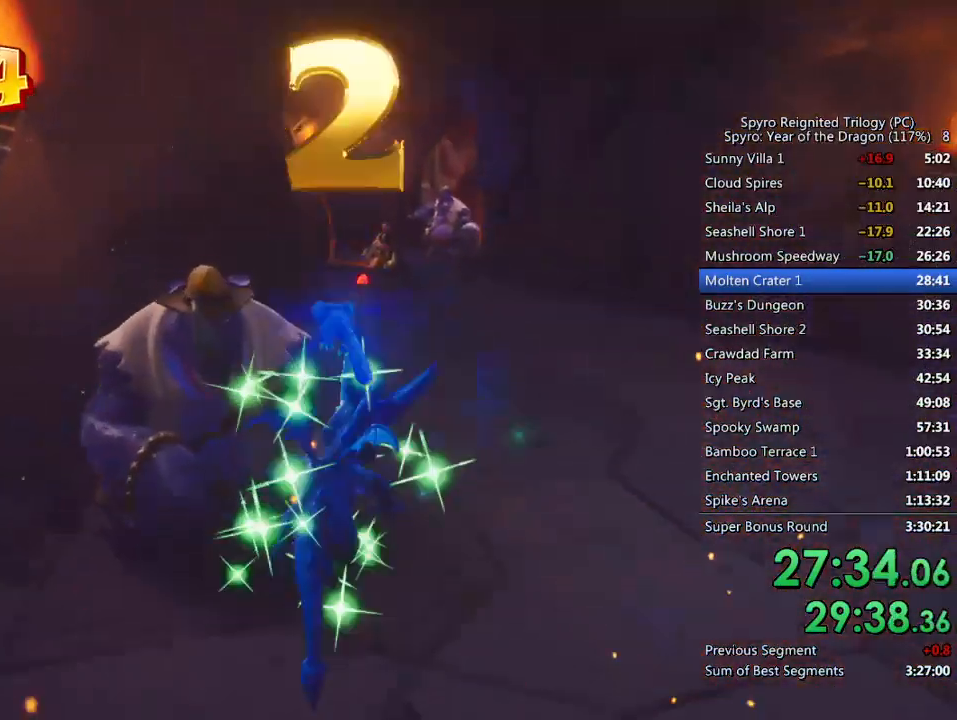
{"buttons": ["SQUARE"], "left_stick": "up-right", "right_stick": "center", "events": [[33, "right_stick", "right"], [250, "left_stick", "up-right"], [317, "right_stick", "center"], [367, "SQUARE", "down"]]}
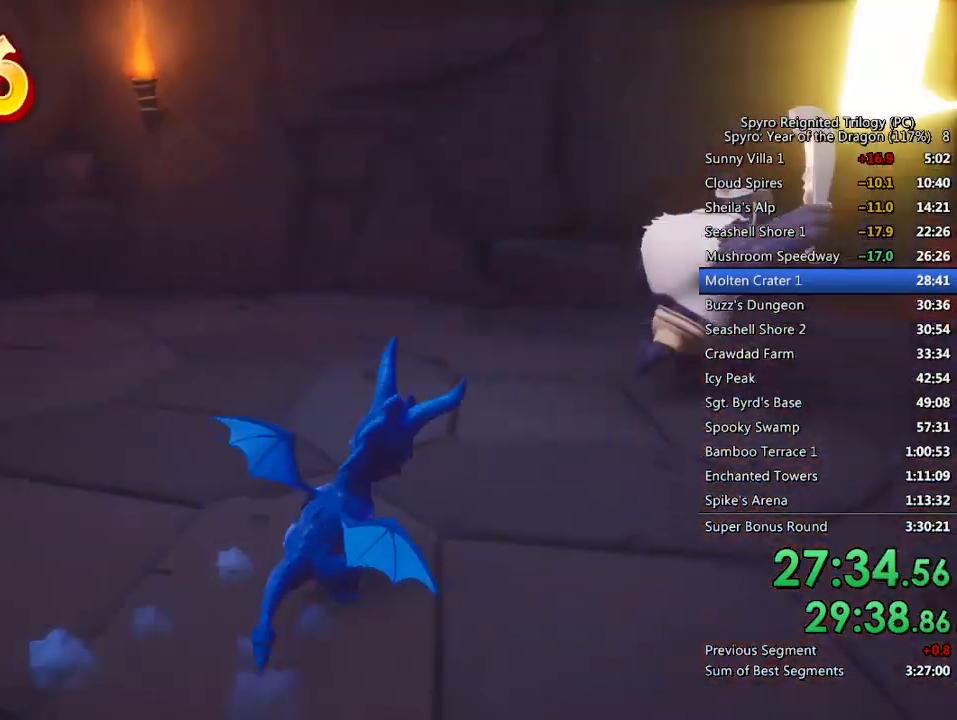
{"buttons": [], "left_stick": "down-left", "right_stick": "down-left", "events": [[400, "SQUARE", "up"], [400, "right_stick", "down-left"], [433, "left_stick", "center"], [500, "left_stick", "down-left"]]}
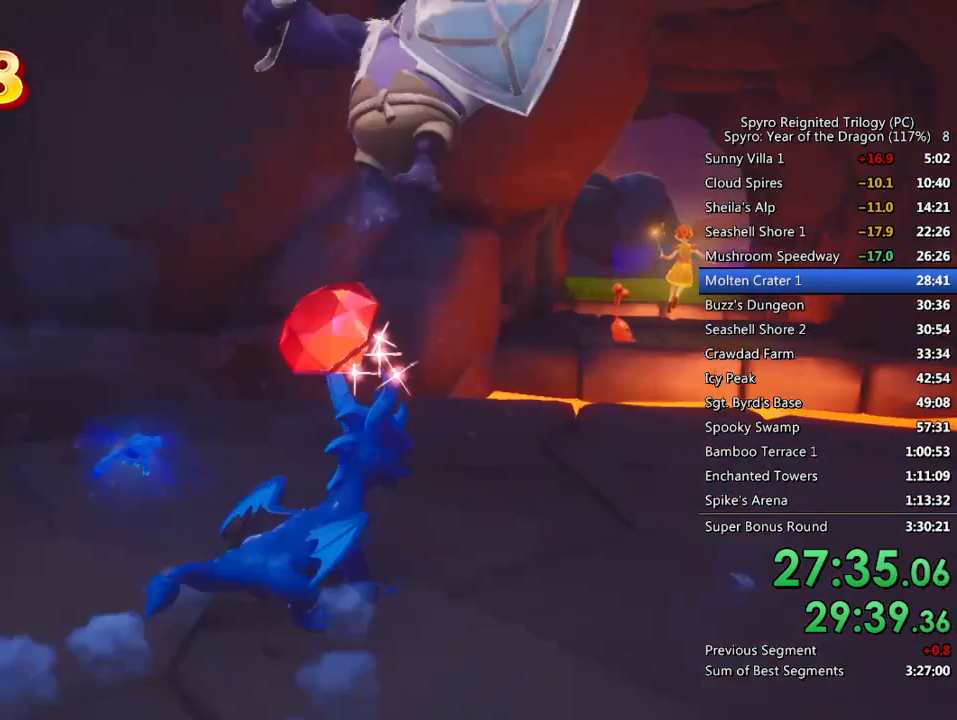
{"buttons": ["SQUARE"], "left_stick": "up-left", "right_stick": "center", "events": [[200, "left_stick", "left"], [200, "right_stick", "center"], [250, "SQUARE", "down"], [300, "left_stick", "up-left"]]}
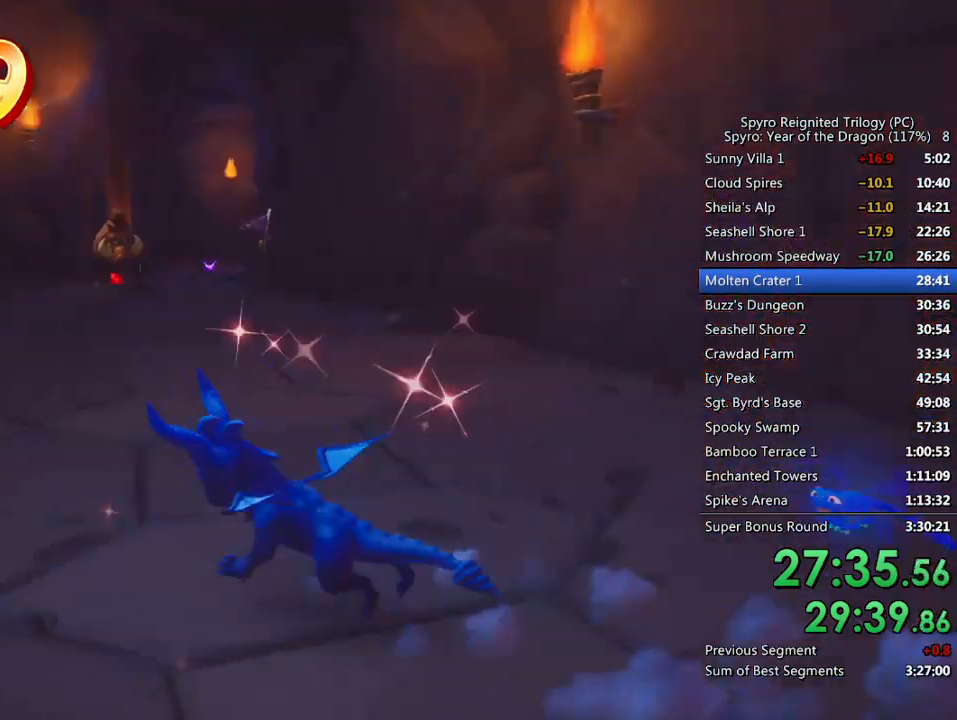
{"buttons": ["SQUARE"], "left_stick": "right", "right_stick": "center", "events": [[67, "left_stick", "up-right"], [450, "left_stick", "right"]]}
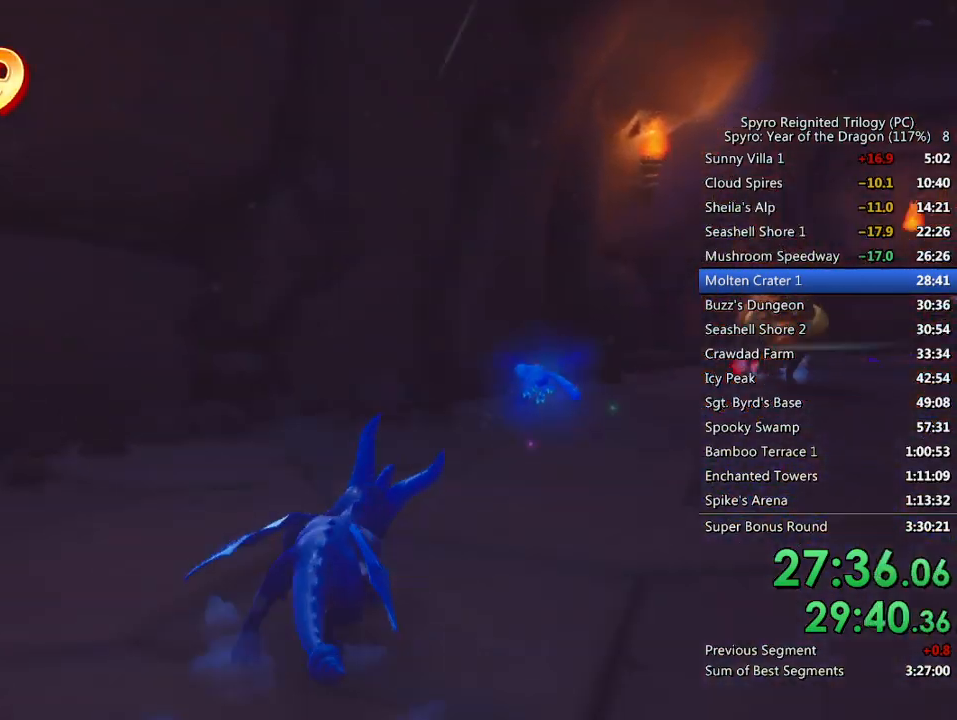
{"buttons": [], "left_stick": "up", "right_stick": "center", "events": [[50, "SQUARE", "up"], [50, "right_stick", "down-right"], [83, "left_stick", "up-right"], [183, "CIRCLE", "down"], [300, "CIRCLE", "up"], [467, "right_stick", "center"], [483, "left_stick", "up"]]}
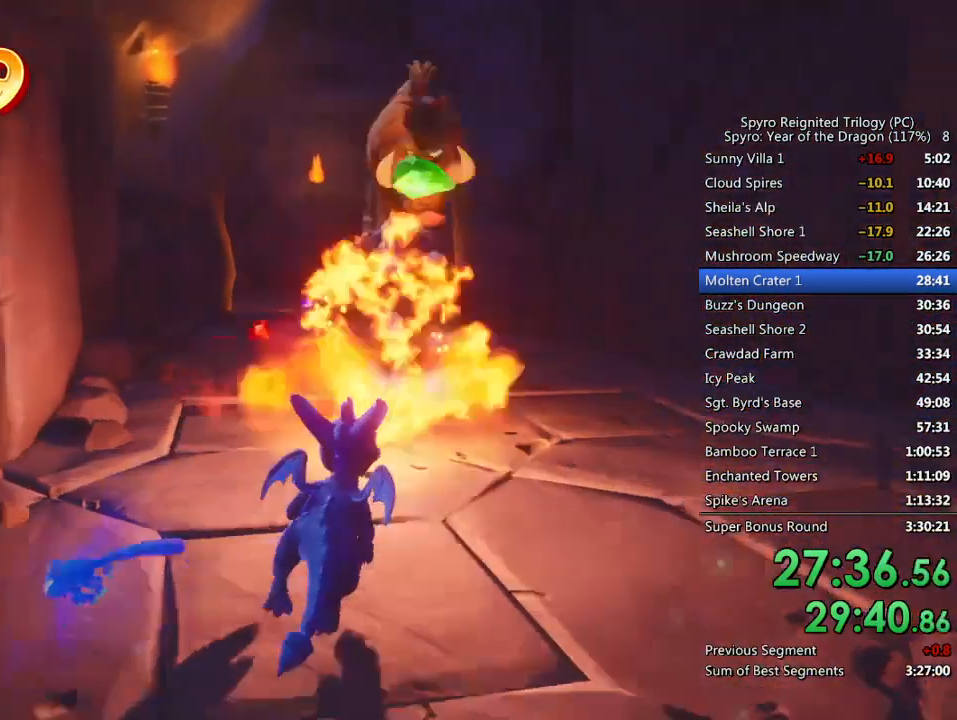
{"buttons": ["SQUARE"], "left_stick": "up", "right_stick": "center", "events": [[67, "CROSS", "down"], [167, "CROSS", "up"], [367, "SQUARE", "down"]]}
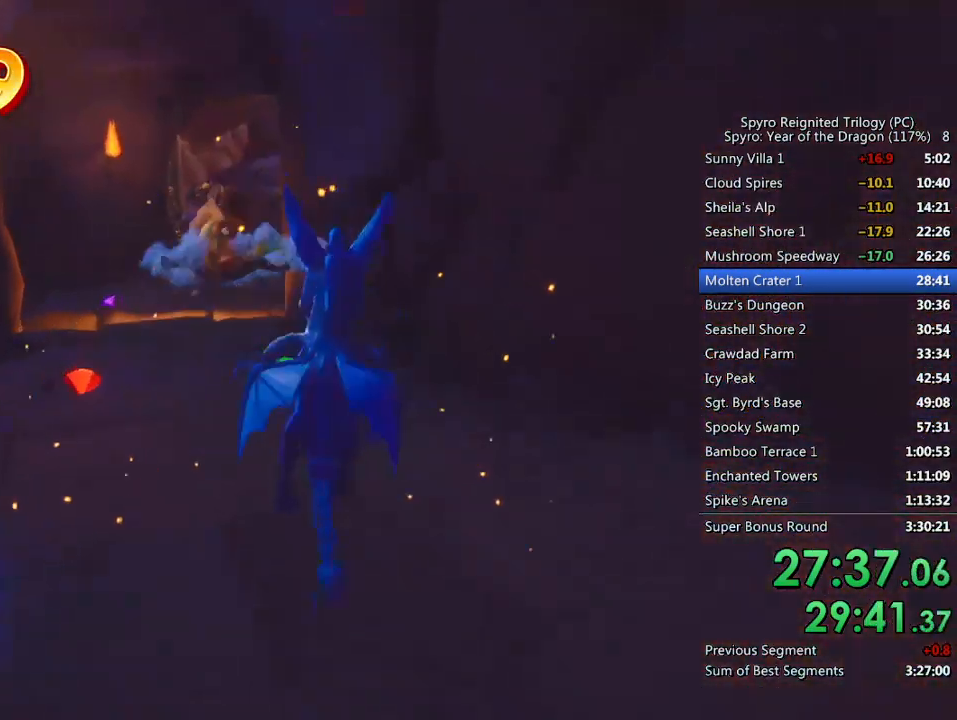
{"buttons": ["SQUARE"], "left_stick": "center", "right_stick": "center", "events": [[50, "left_stick", "left"], [317, "left_stick", "center"]]}